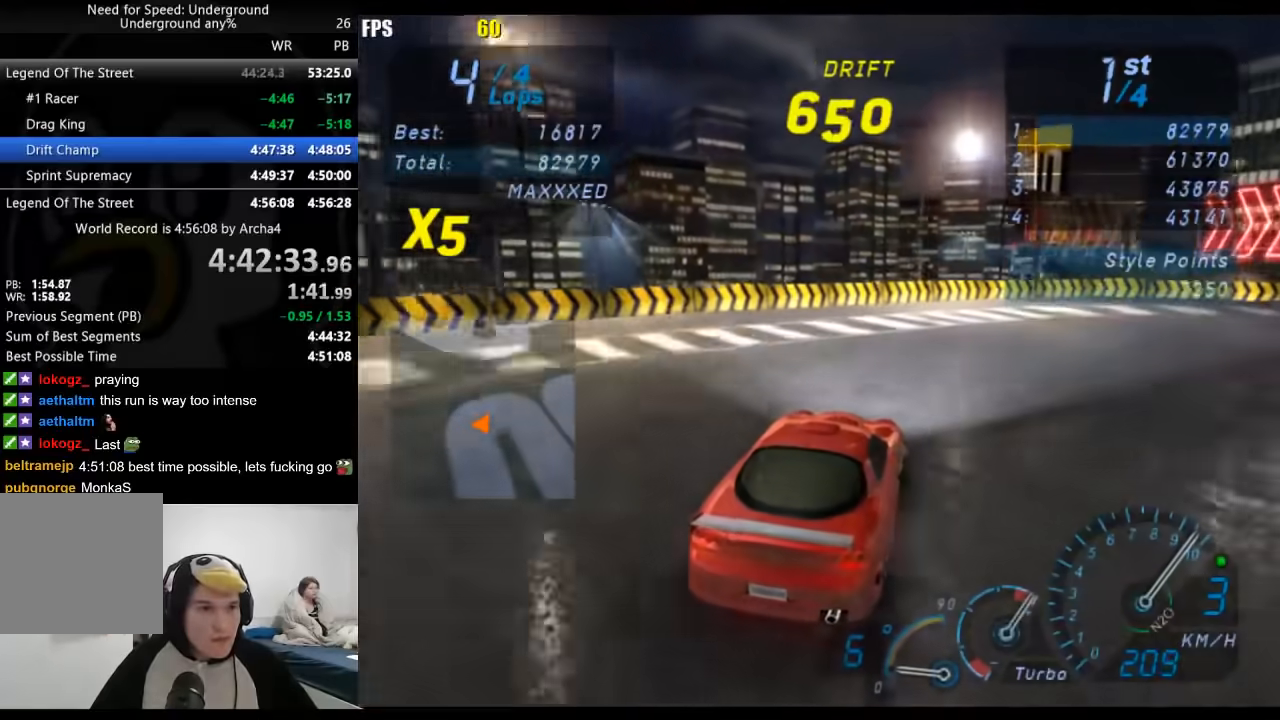
Gameplay with a controller (Xbox layout); each line is a JSON object with the inputs held at the frame after it. "events" lists button and stick changes between this image and that frame as [ms after this image, input, new state], when the widget could be followed in between. Not read: L2 R2.
{"buttons": [], "left_stick": "right", "right_stick": "center", "events": []}
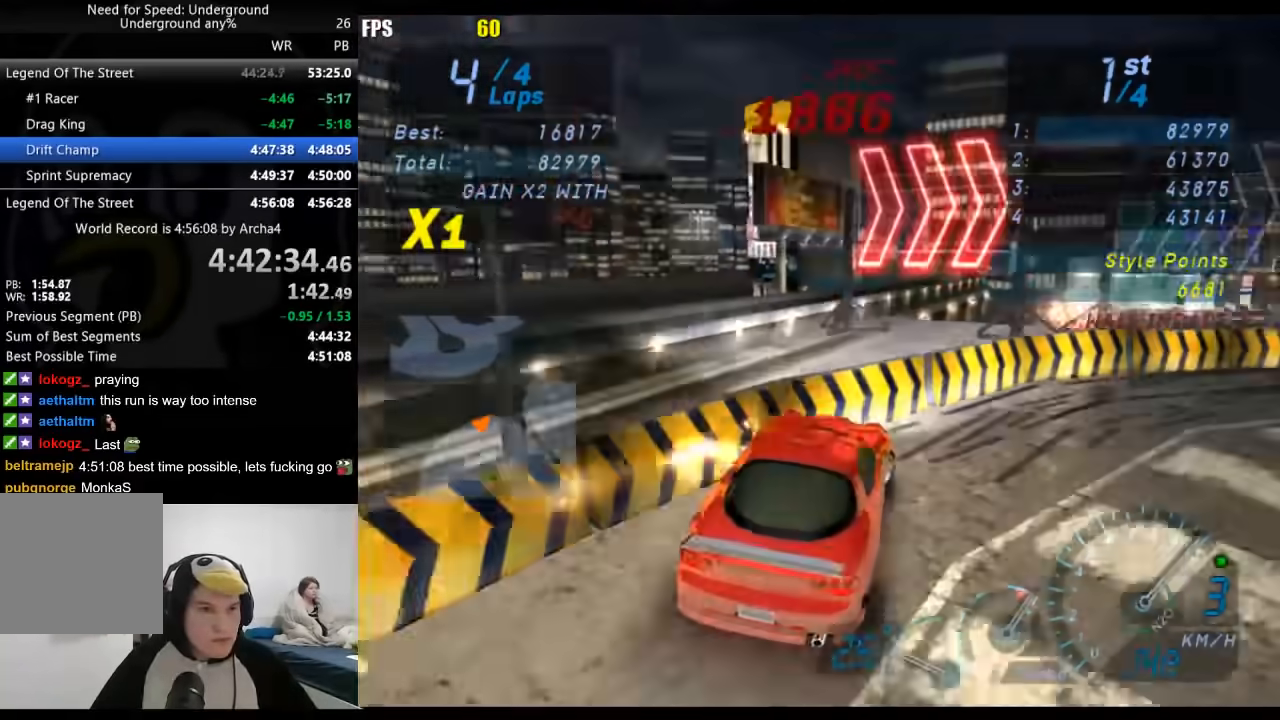
{"buttons": [], "left_stick": "right", "right_stick": "center", "events": []}
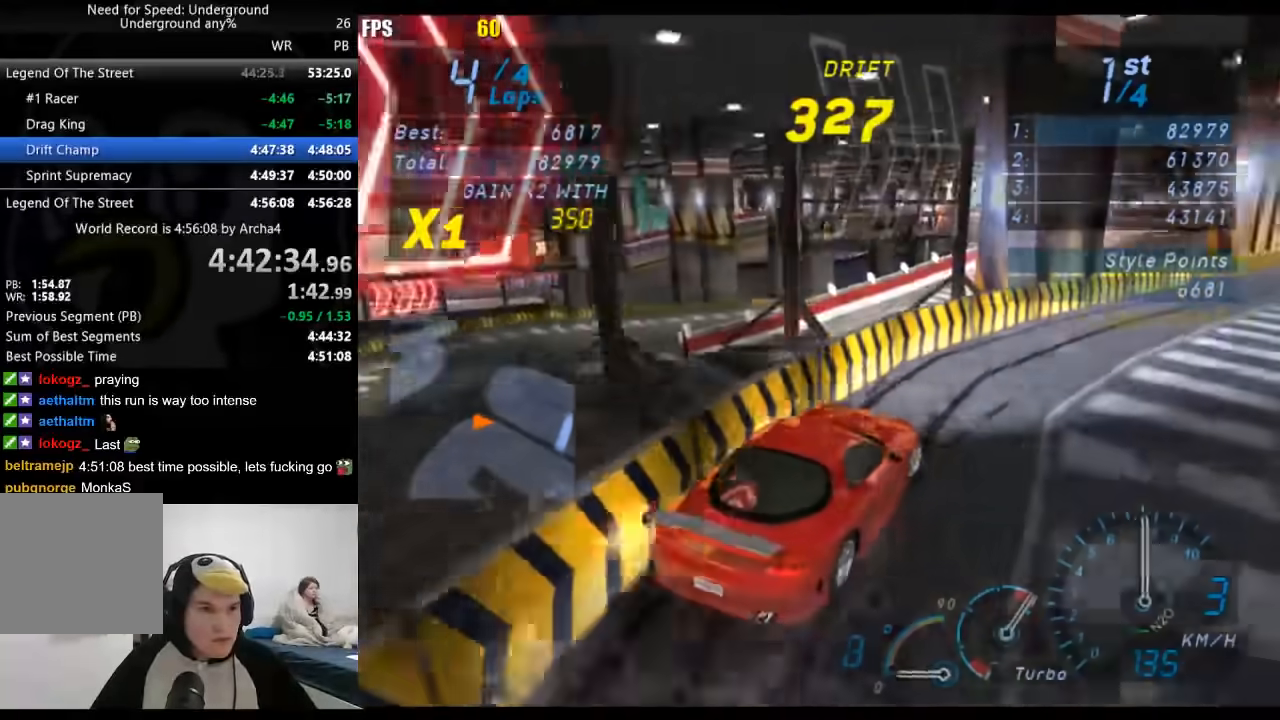
{"buttons": [], "left_stick": "down-left", "right_stick": "center", "events": [[67, "left_stick", "center"], [117, "left_stick", "down-left"]]}
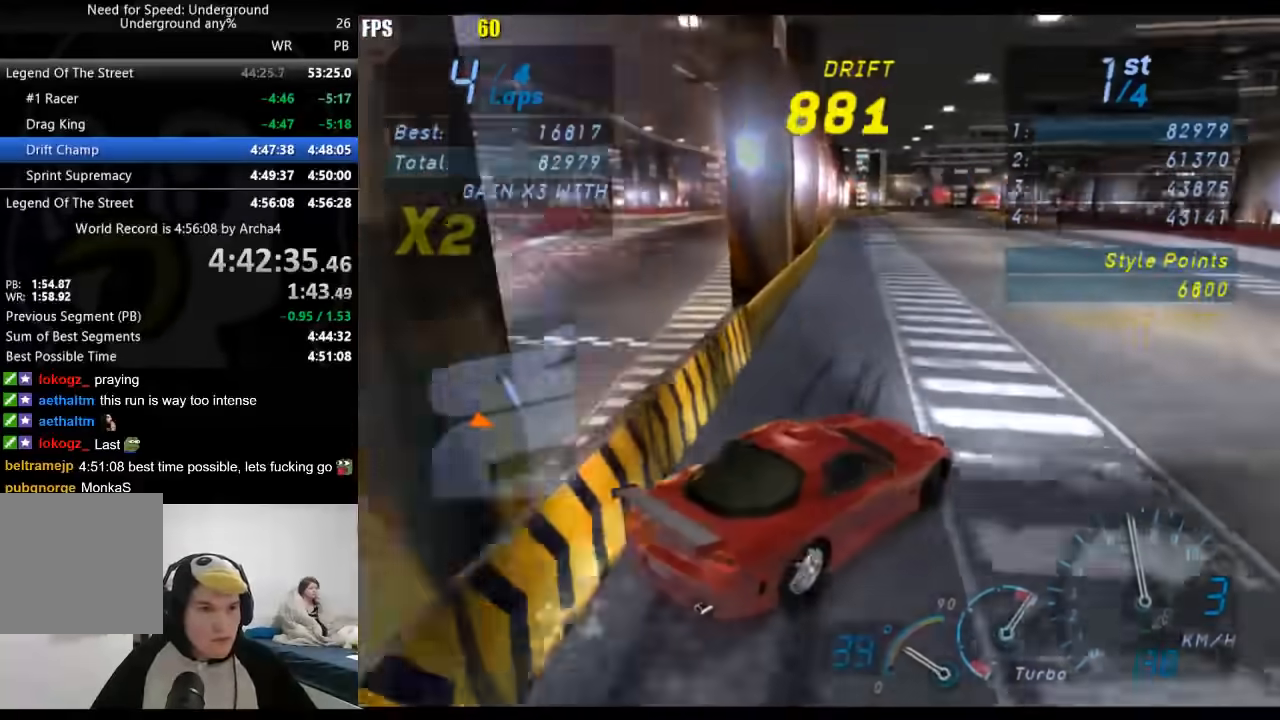
{"buttons": [], "left_stick": "down-left", "right_stick": "center", "events": [[33, "left_stick", "center"], [100, "left_stick", "down-left"]]}
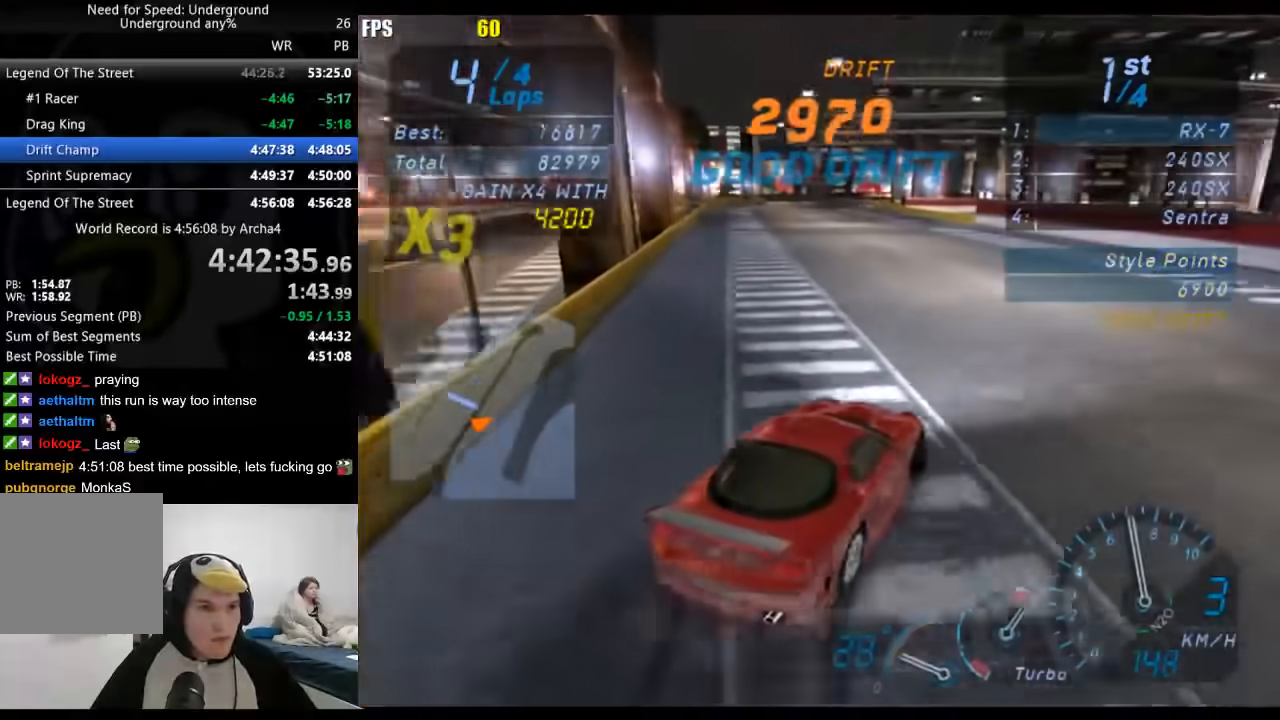
{"buttons": [], "left_stick": "right", "right_stick": "center", "events": [[300, "left_stick", "right"]]}
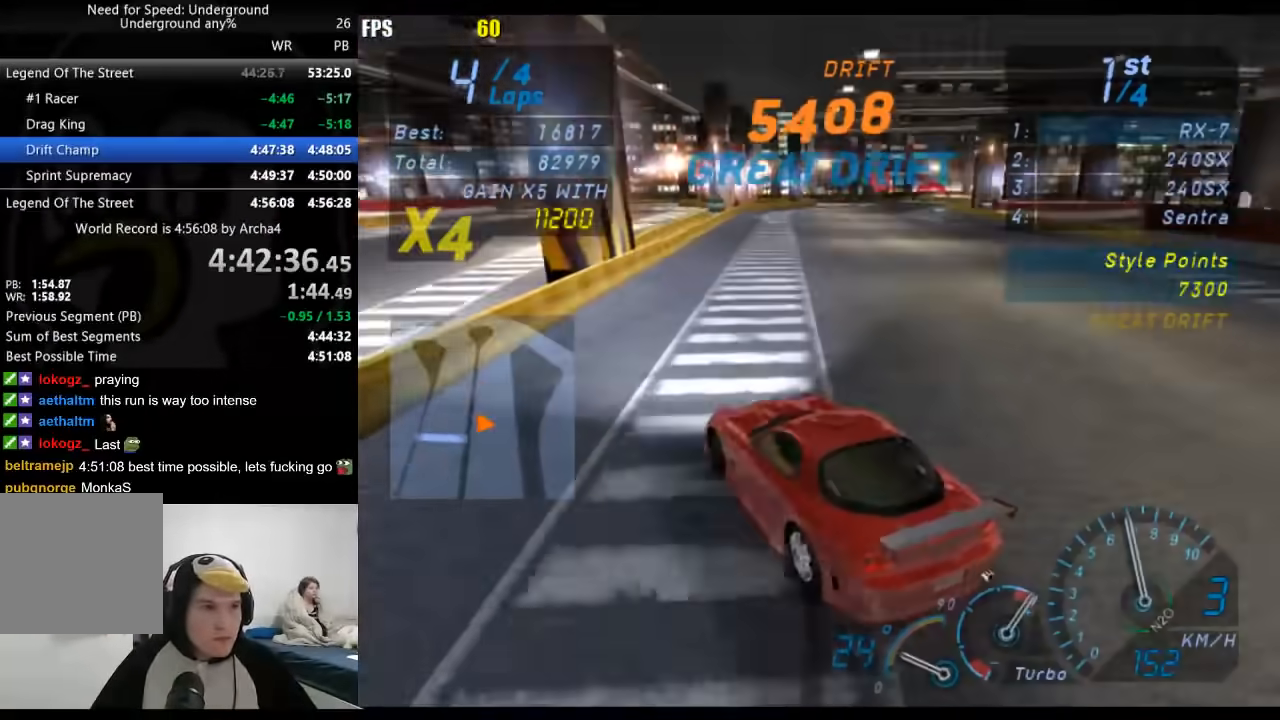
{"buttons": [], "left_stick": "right", "right_stick": "center", "events": []}
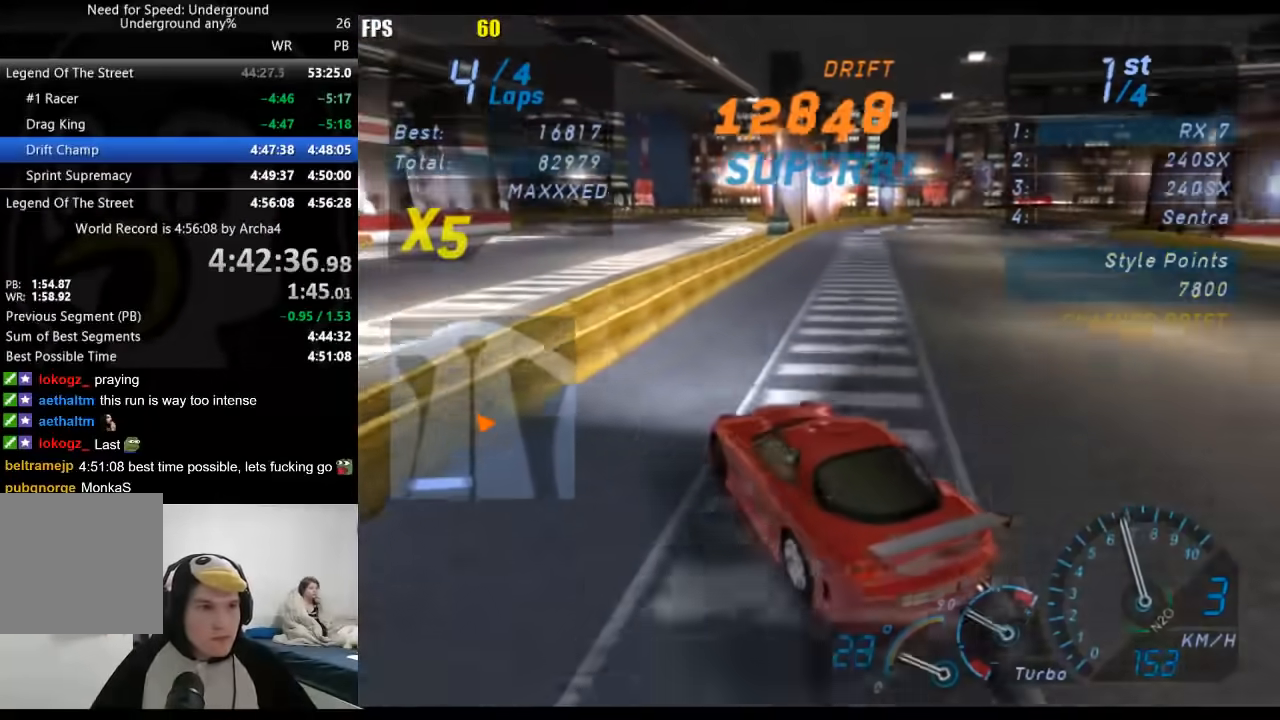
{"buttons": [], "left_stick": "left", "right_stick": "center", "events": [[433, "left_stick", "left"]]}
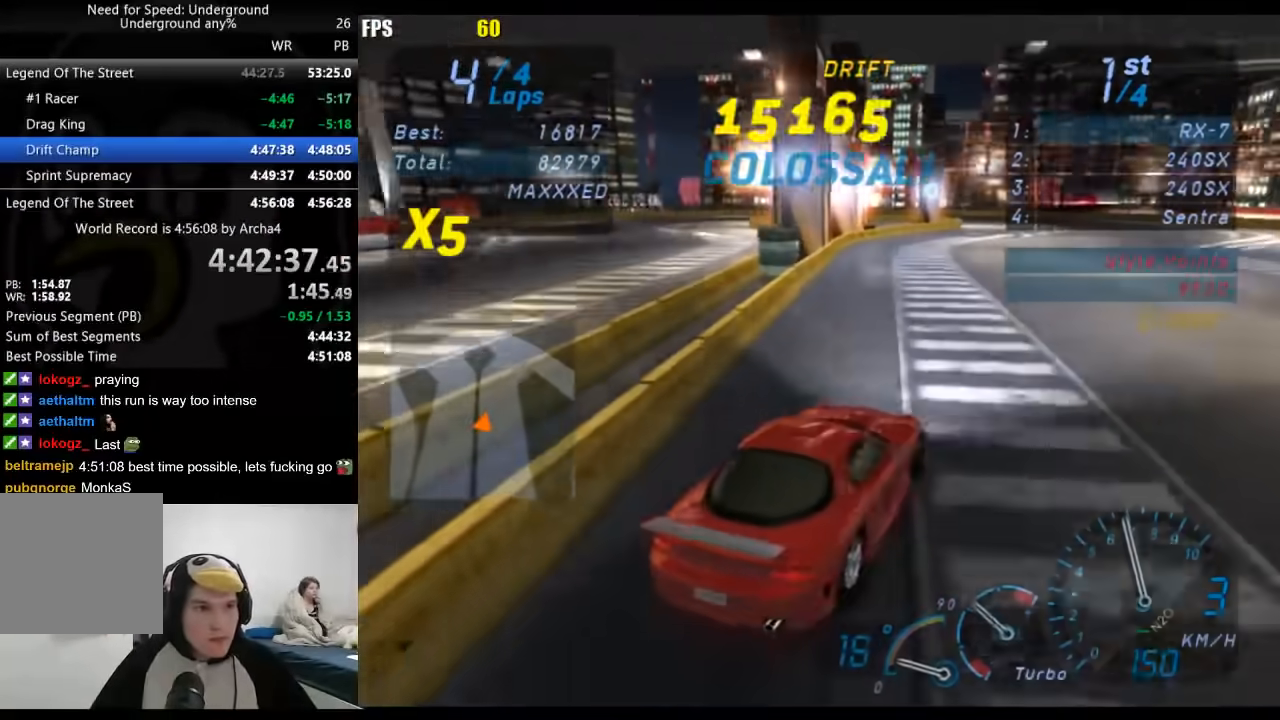
{"buttons": [], "left_stick": "down-left", "right_stick": "center", "events": [[133, "left_stick", "down-left"]]}
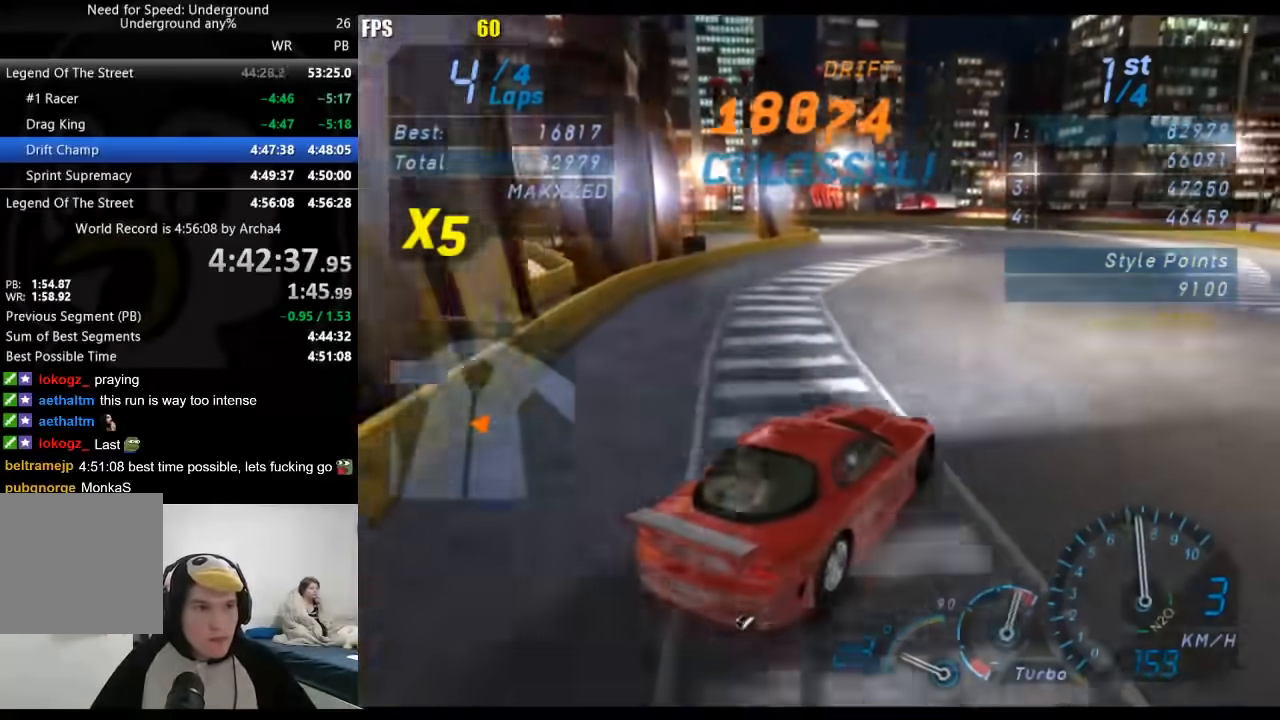
{"buttons": [], "left_stick": "center", "right_stick": "center", "events": [[200, "left_stick", "right"], [367, "left_stick", "center"]]}
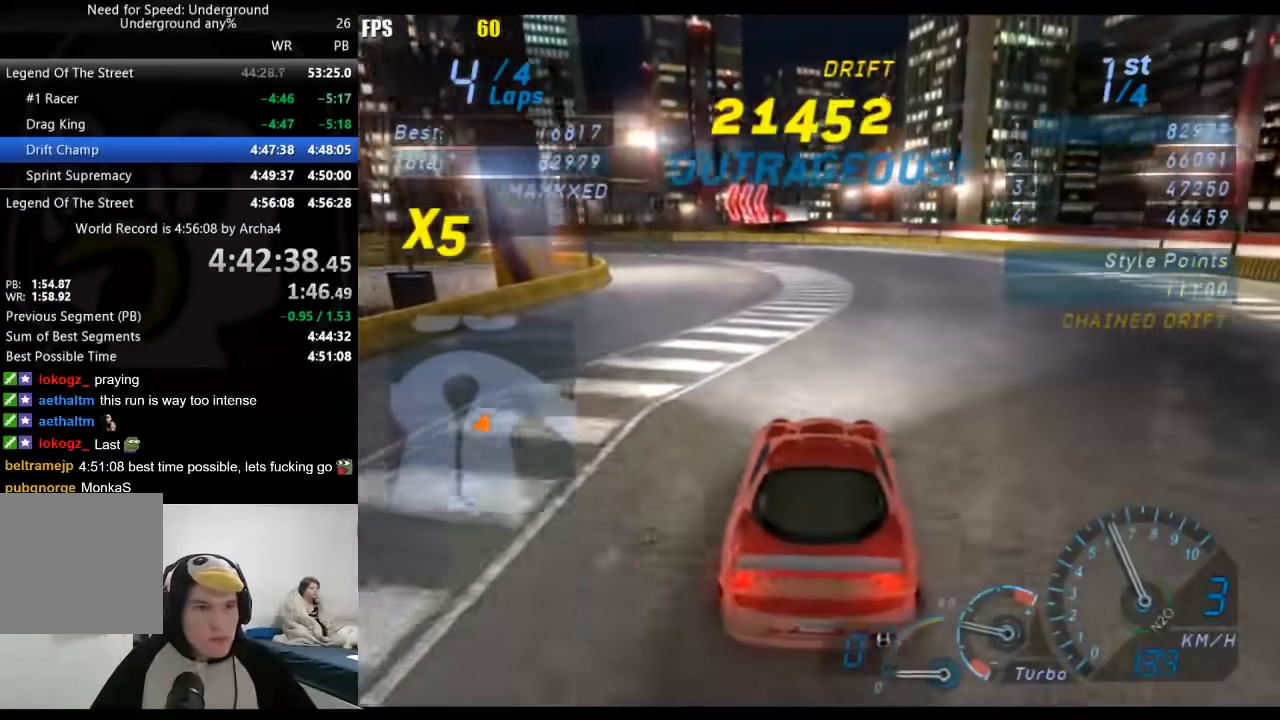
{"buttons": [], "left_stick": "down-left", "right_stick": "center", "events": [[167, "X", "down"], [250, "X", "up"], [383, "left_stick", "down-left"]]}
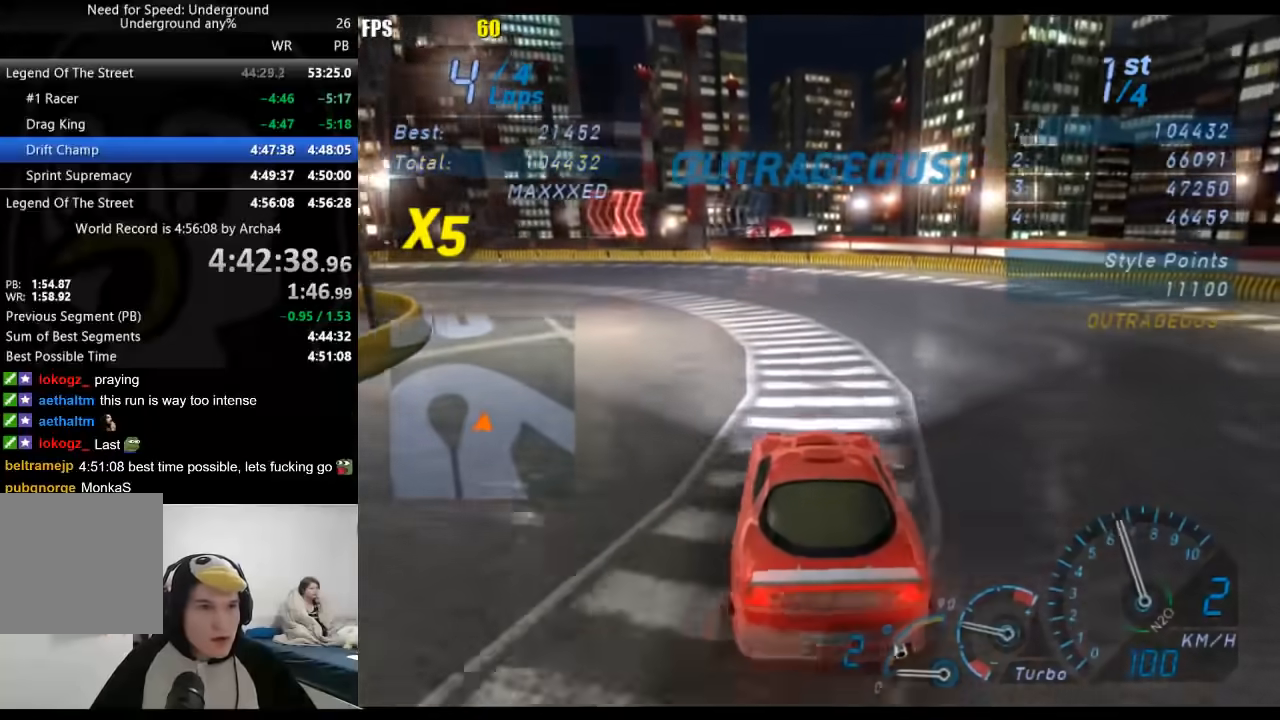
{"buttons": [], "left_stick": "center", "right_stick": "center", "events": [[467, "left_stick", "center"]]}
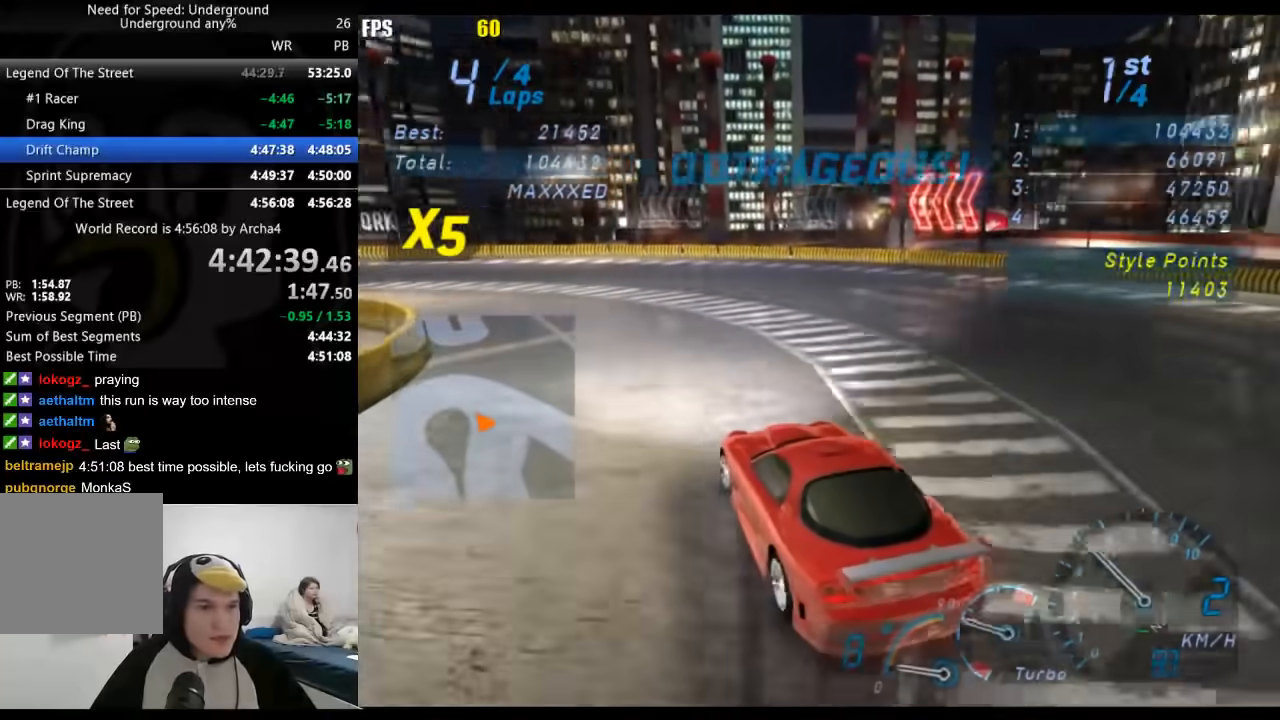
{"buttons": [], "left_stick": "center", "right_stick": "center", "events": []}
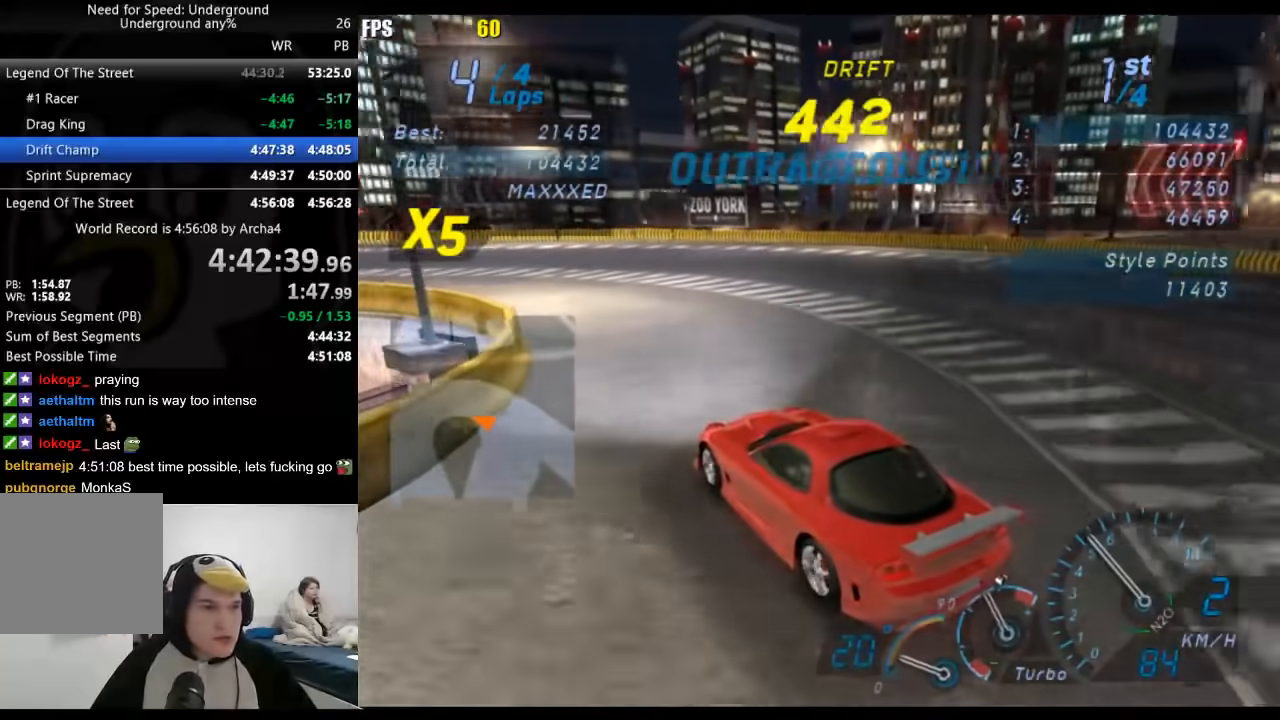
{"buttons": [], "left_stick": "center", "right_stick": "center", "events": [[17, "left_stick", "right"], [133, "left_stick", "center"]]}
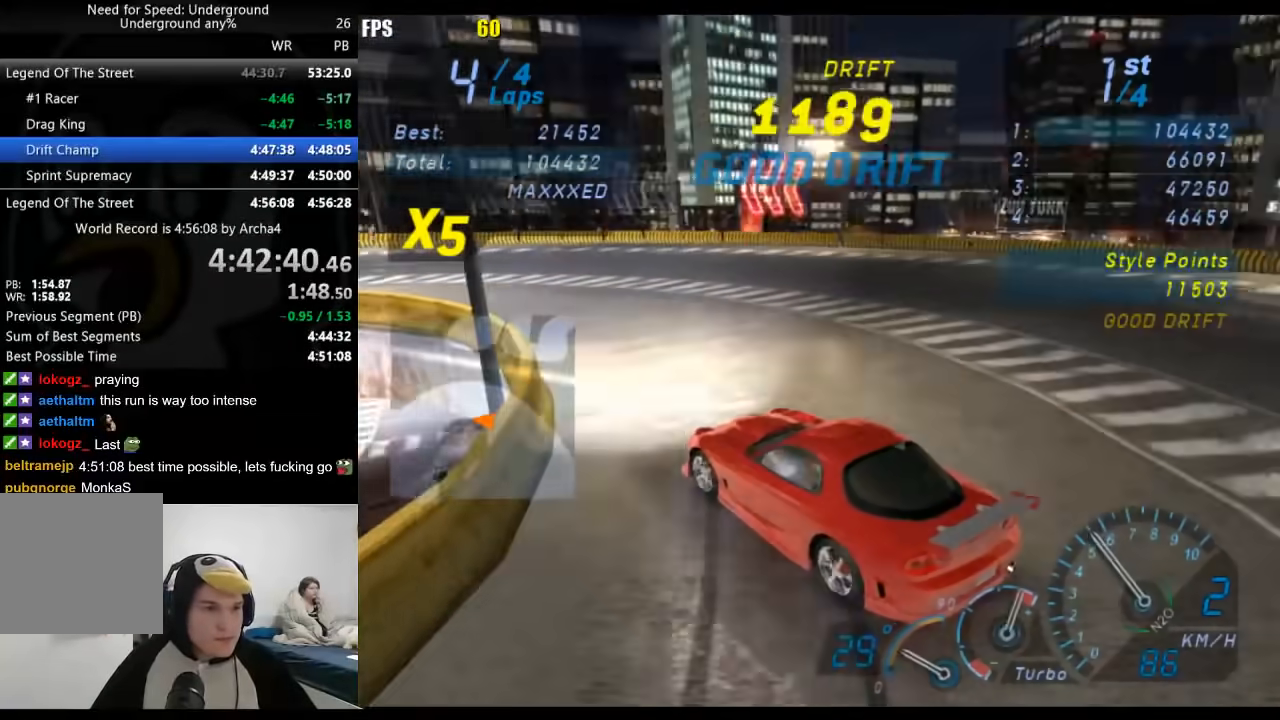
{"buttons": [], "left_stick": "center", "right_stick": "center", "events": []}
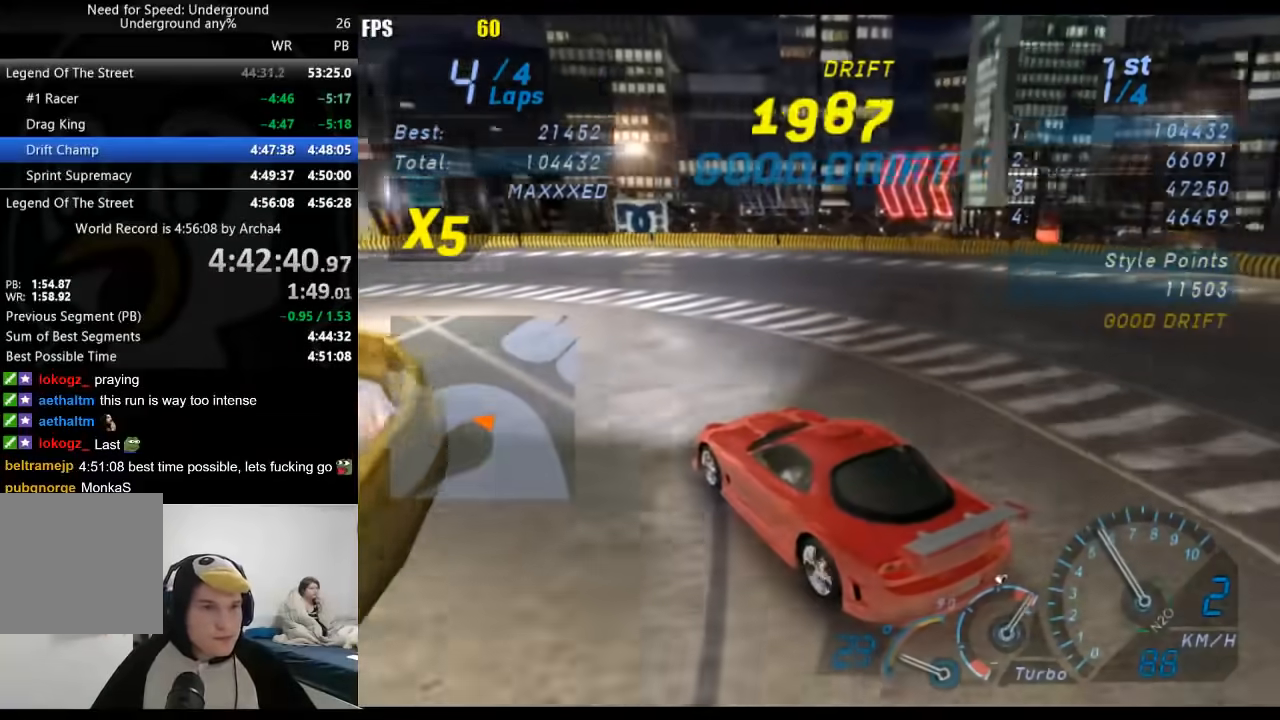
{"buttons": [], "left_stick": "down-left", "right_stick": "center", "events": [[350, "left_stick", "down-left"]]}
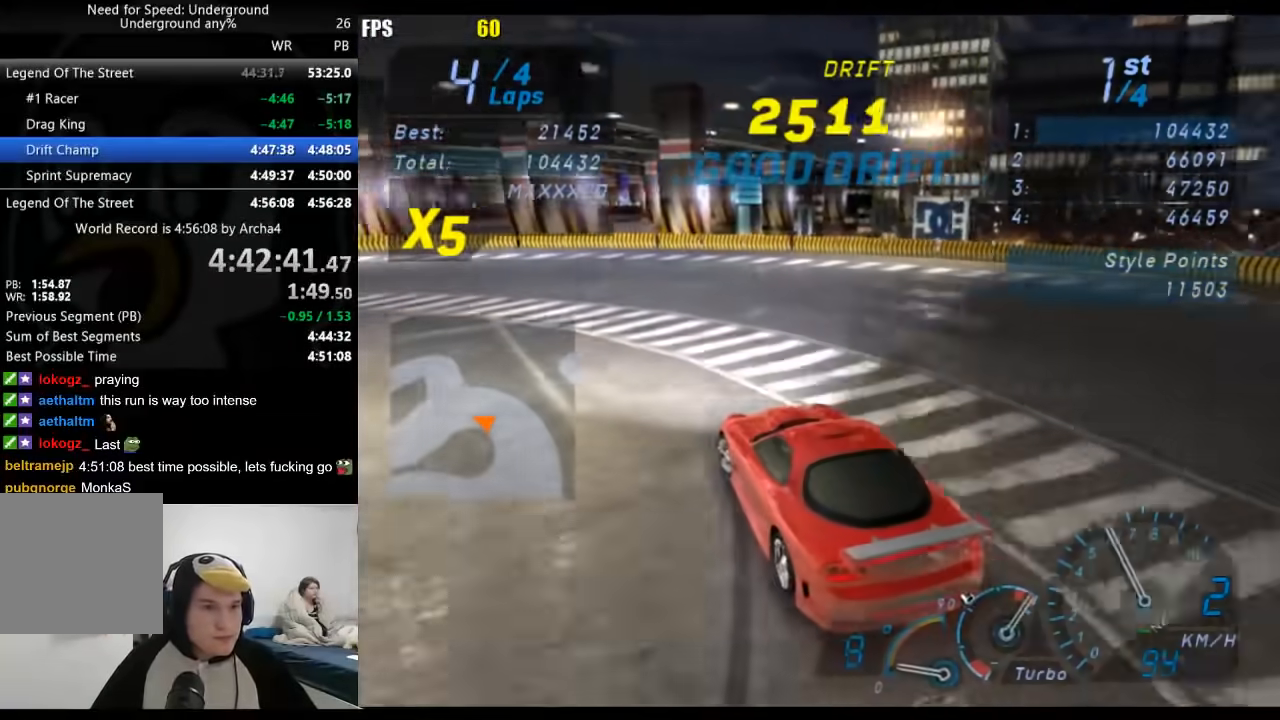
{"buttons": [], "left_stick": "down-left", "right_stick": "center", "events": []}
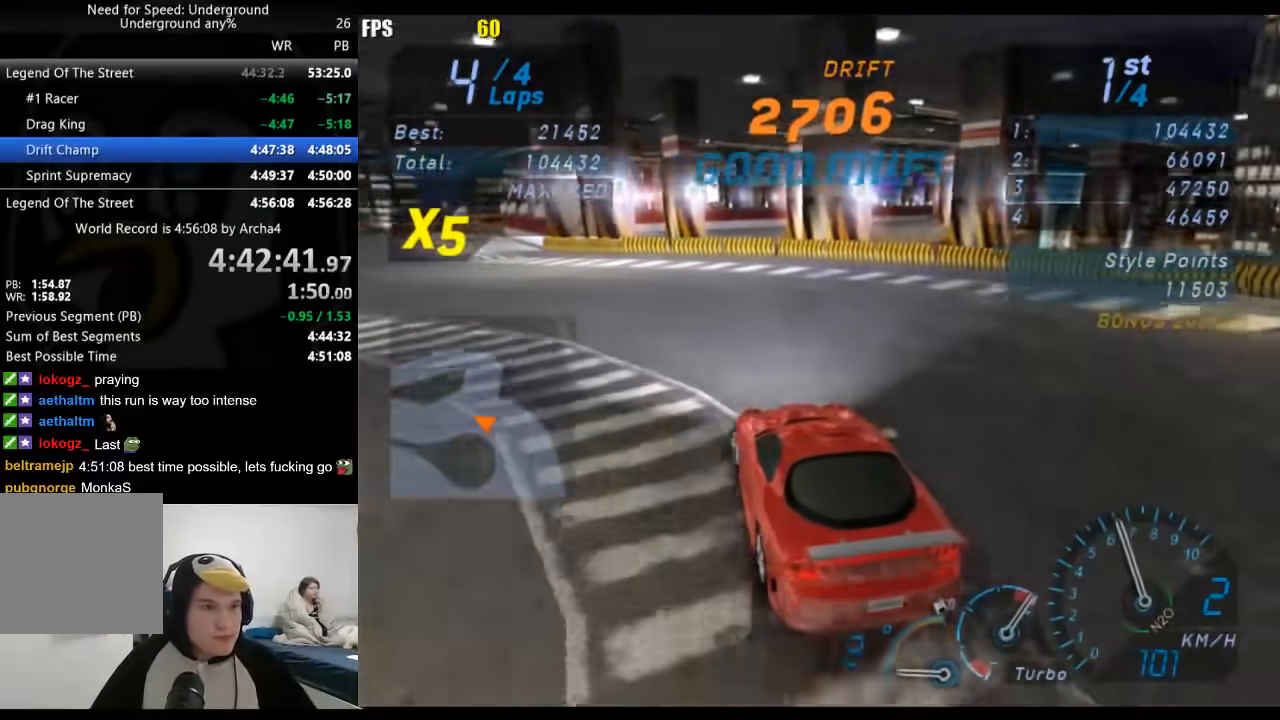
{"buttons": [], "left_stick": "center", "right_stick": "center", "events": [[267, "left_stick", "center"]]}
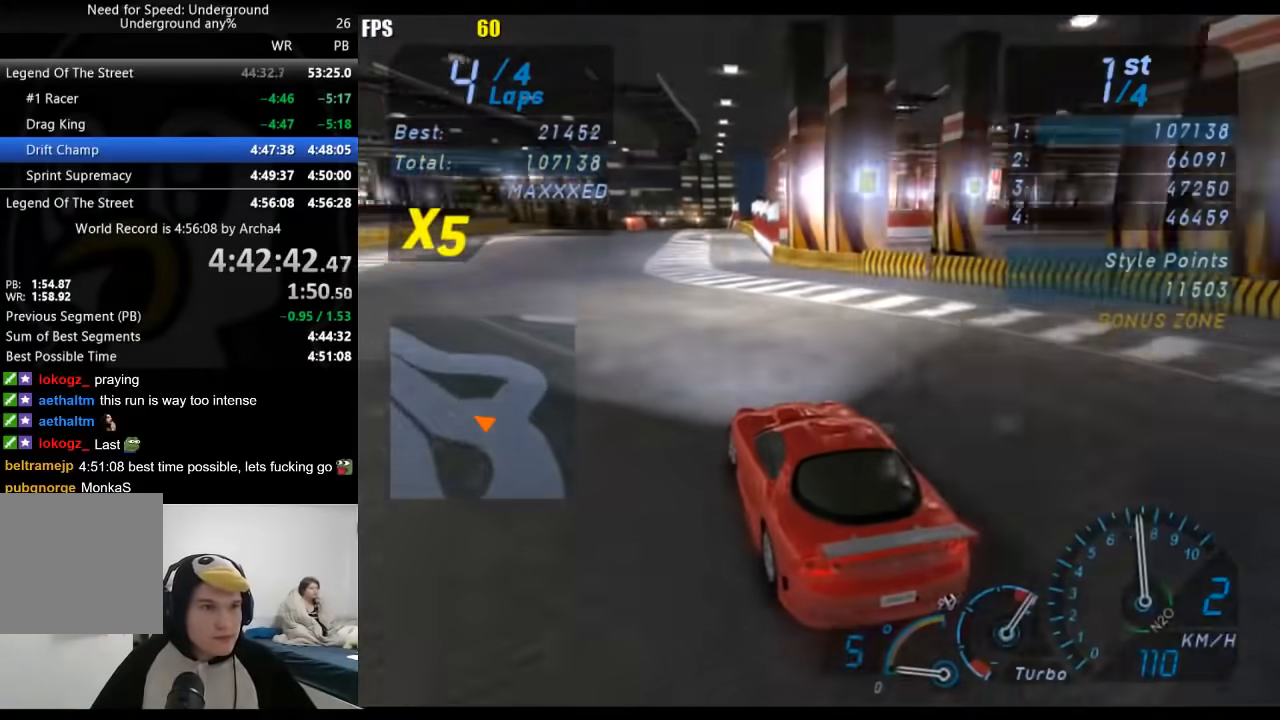
{"buttons": [], "left_stick": "right", "right_stick": "center", "events": [[17, "left_stick", "down-left"], [133, "left_stick", "right"]]}
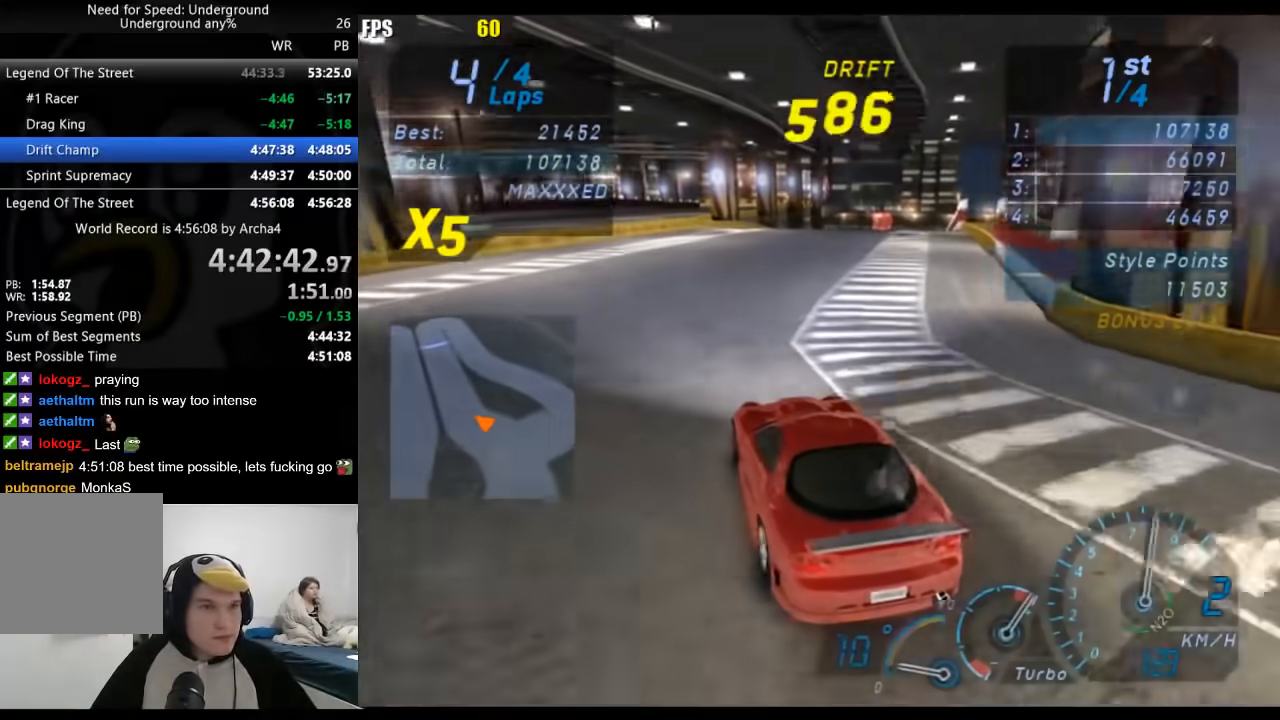
{"buttons": [], "left_stick": "center", "right_stick": "center", "events": [[217, "left_stick", "center"], [267, "left_stick", "down-left"], [467, "left_stick", "center"]]}
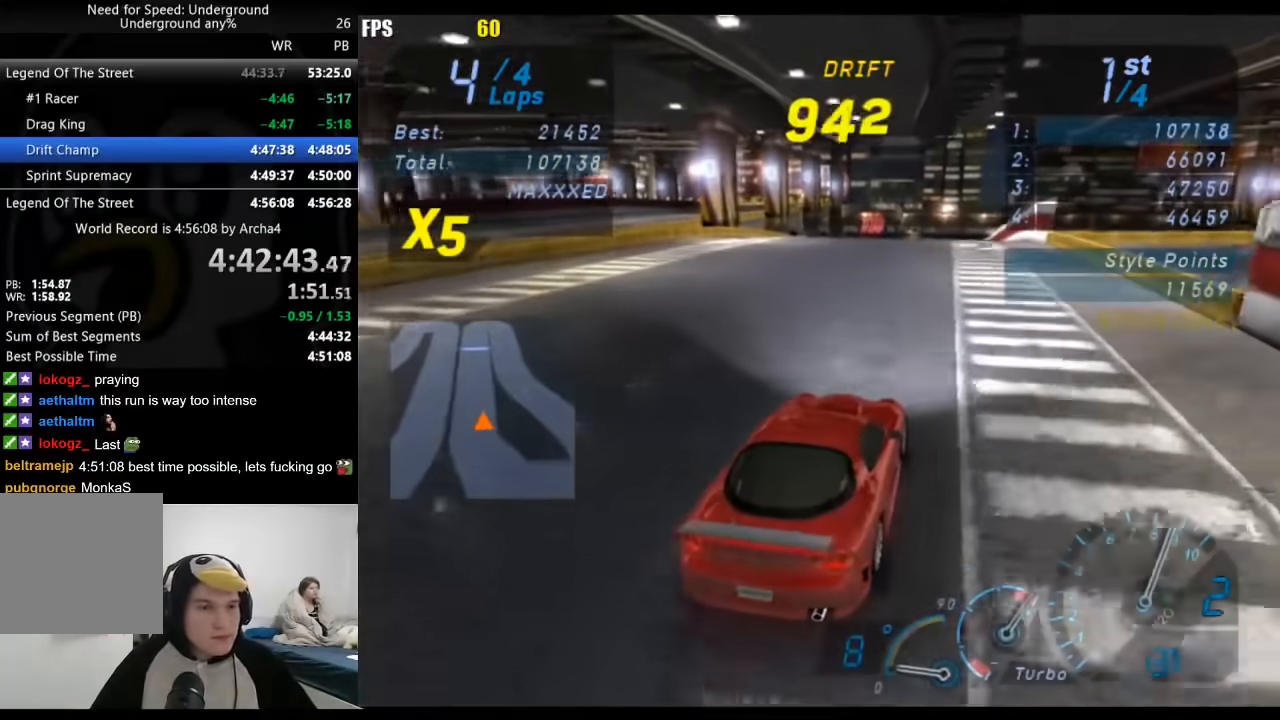
{"buttons": [], "left_stick": "right", "right_stick": "center", "events": [[200, "left_stick", "down-left"], [417, "left_stick", "center"], [467, "left_stick", "right"]]}
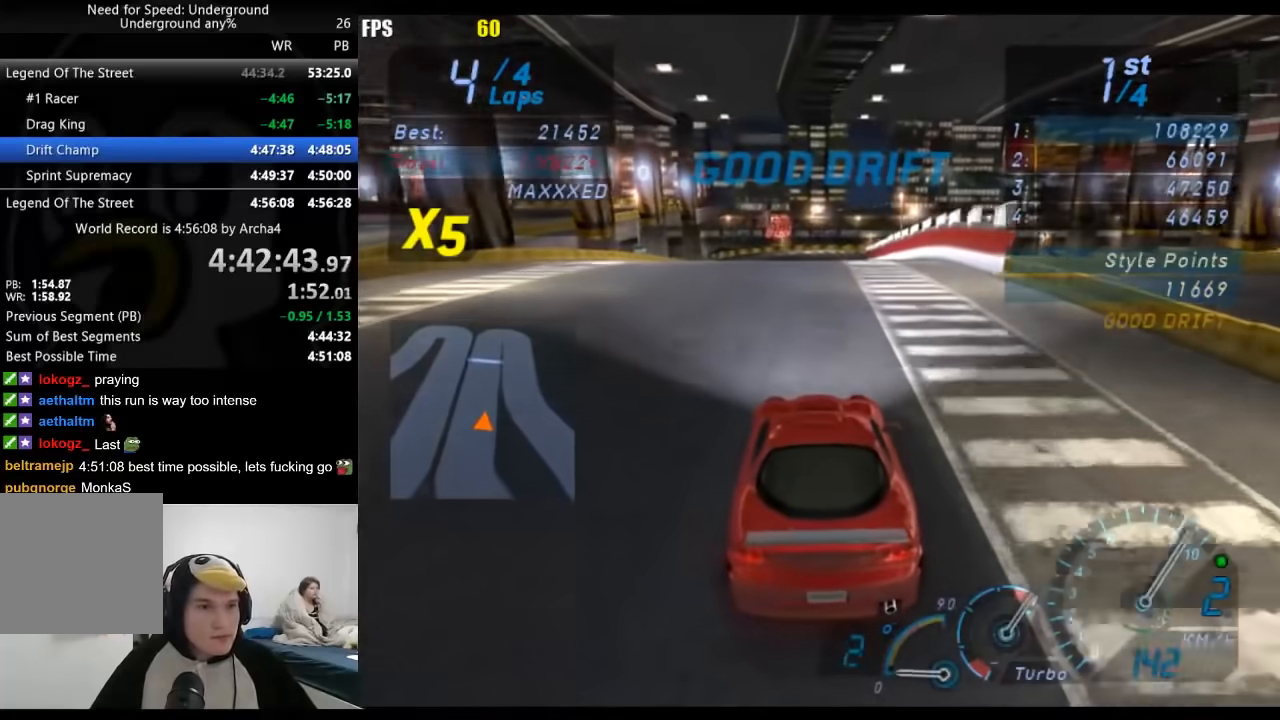
{"buttons": [], "left_stick": "center", "right_stick": "center", "events": [[83, "left_stick", "center"], [167, "B", "down"], [317, "B", "up"]]}
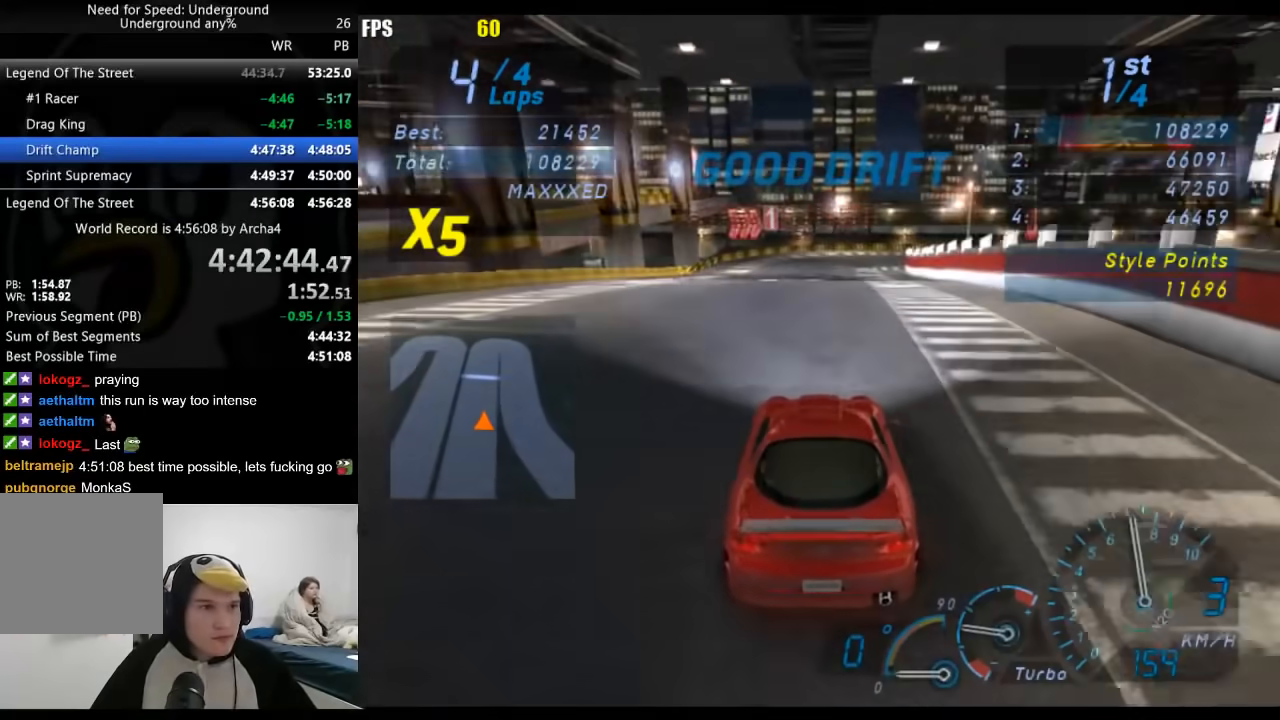
{"buttons": [], "left_stick": "center", "right_stick": "center", "events": []}
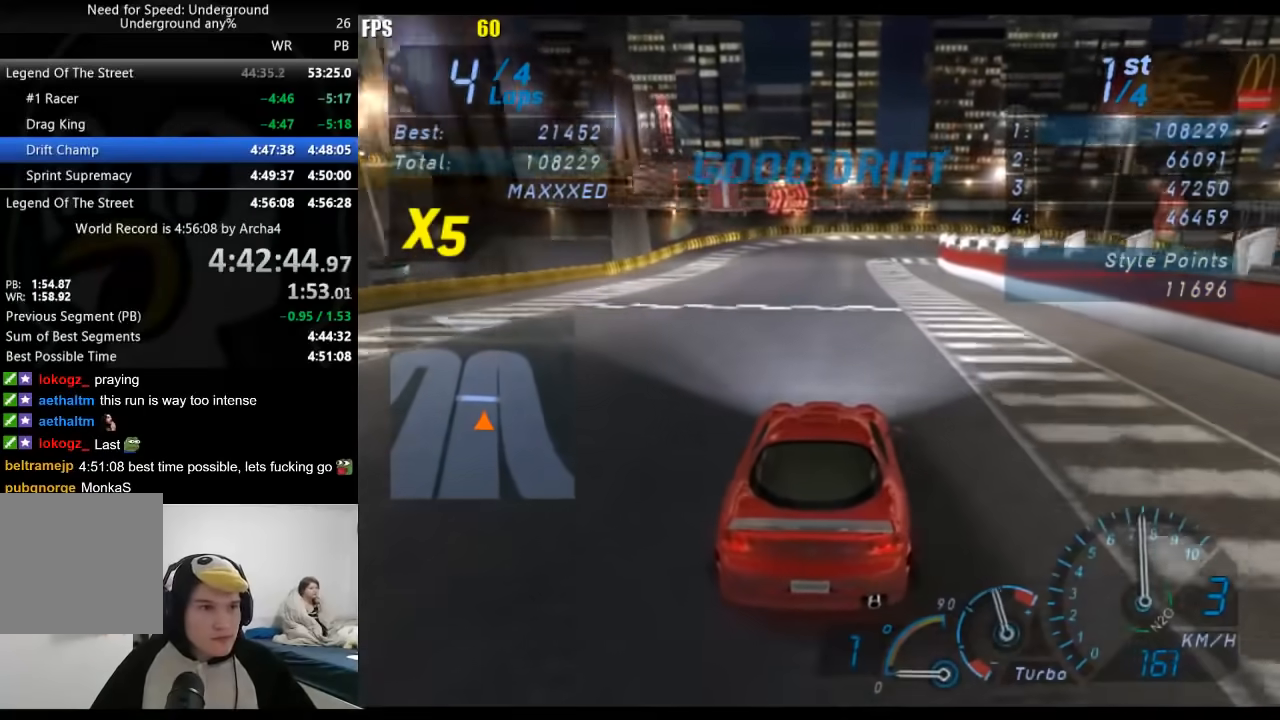
{"buttons": ["SELECT"], "left_stick": "center", "right_stick": "center", "events": [[433, "SELECT", "down"]]}
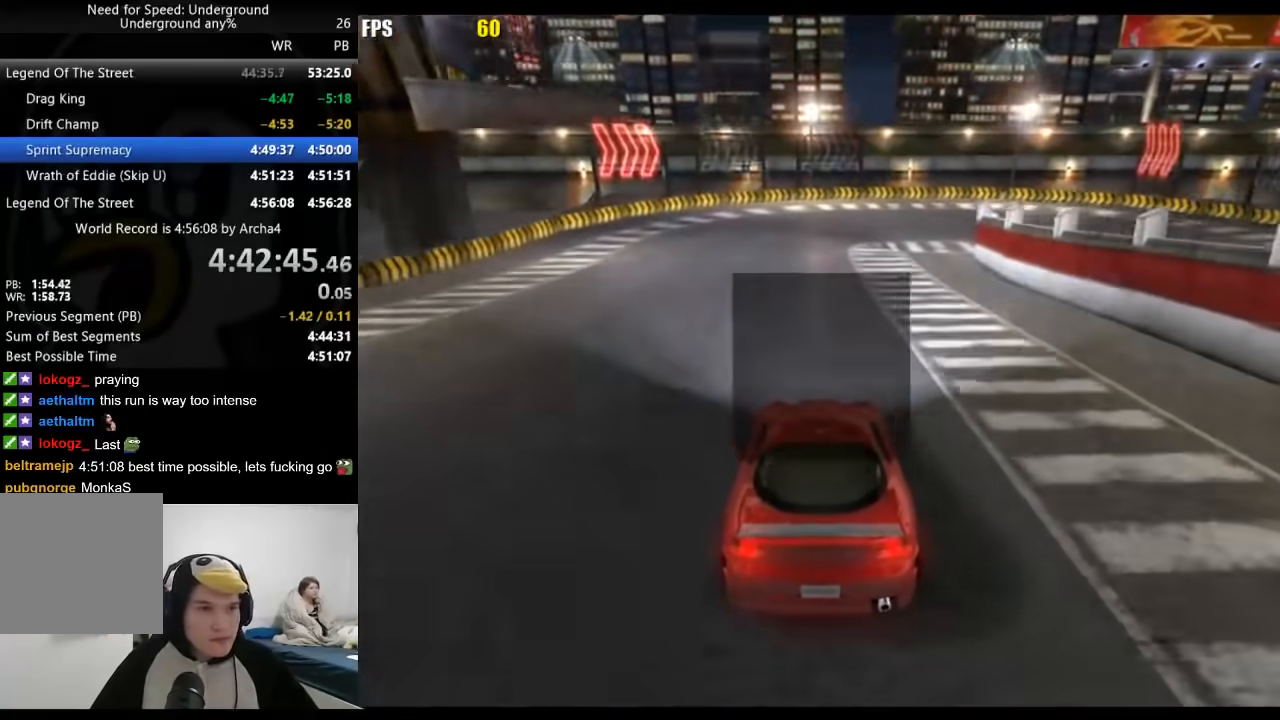
{"buttons": [], "left_stick": "center", "right_stick": "center", "events": [[83, "SELECT", "up"]]}
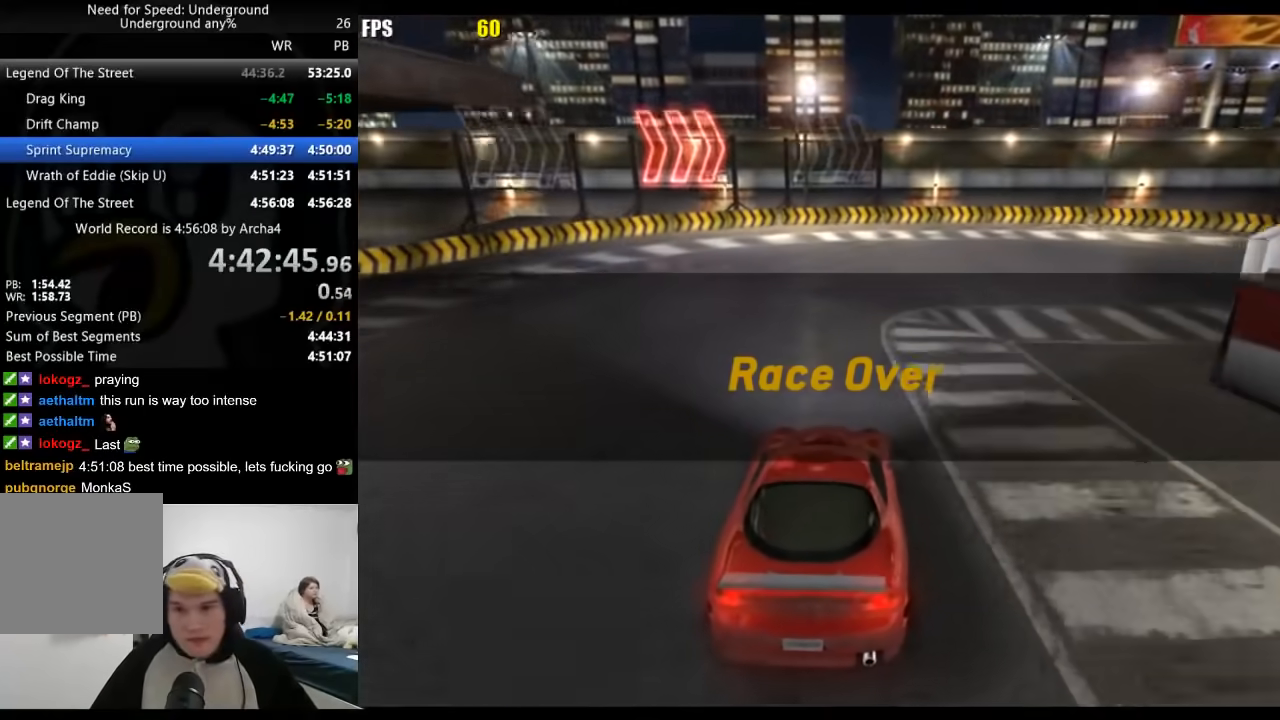
{"buttons": [], "left_stick": "center", "right_stick": "center", "events": []}
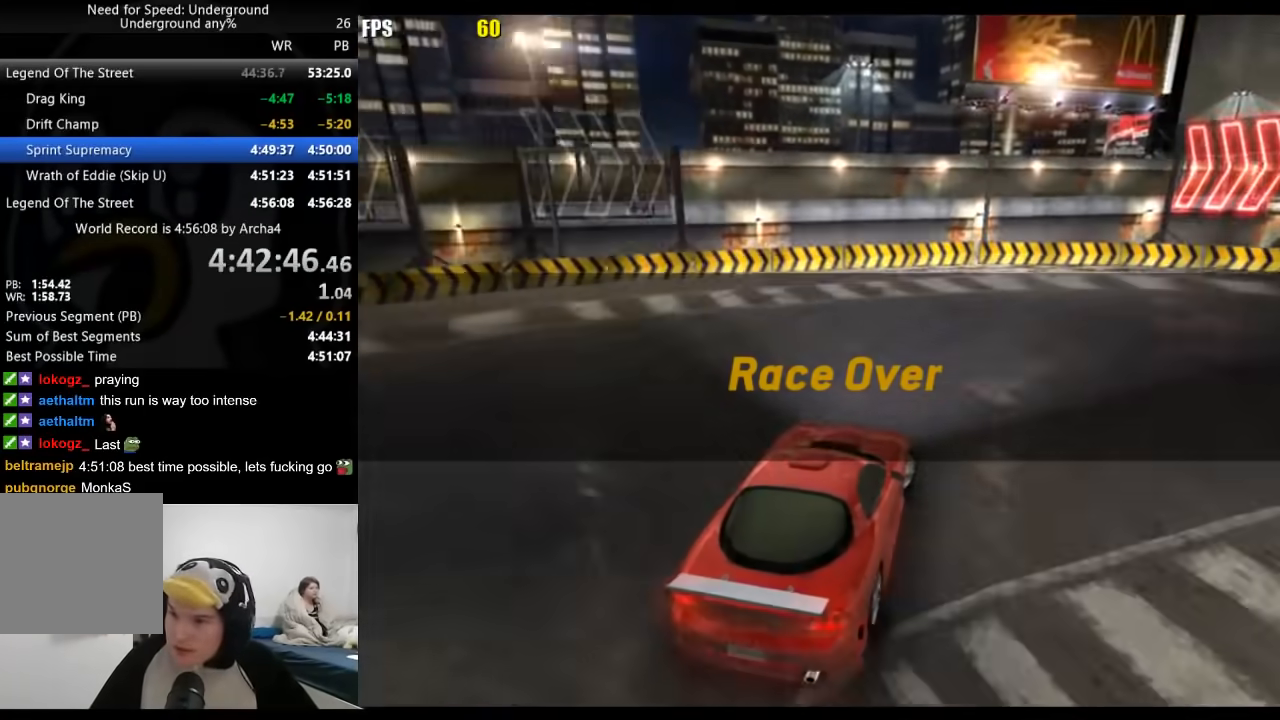
{"buttons": [], "left_stick": "center", "right_stick": "center", "events": []}
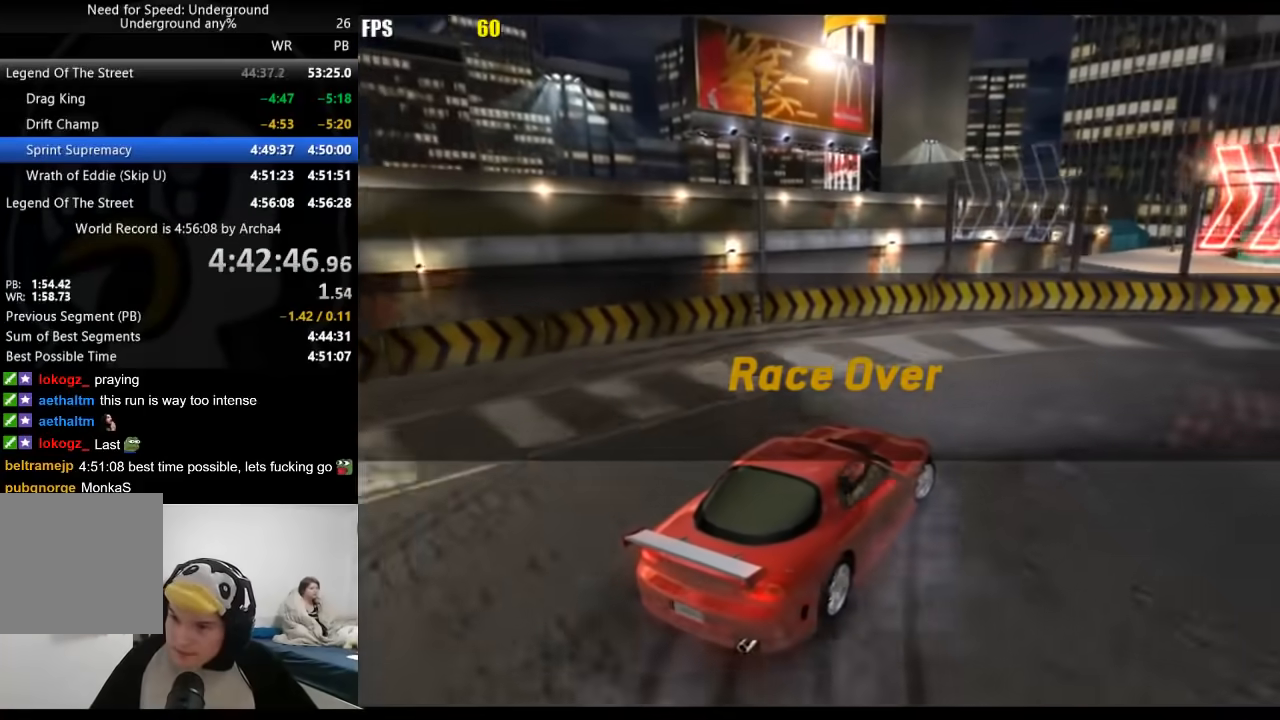
{"buttons": [], "left_stick": "center", "right_stick": "center", "events": []}
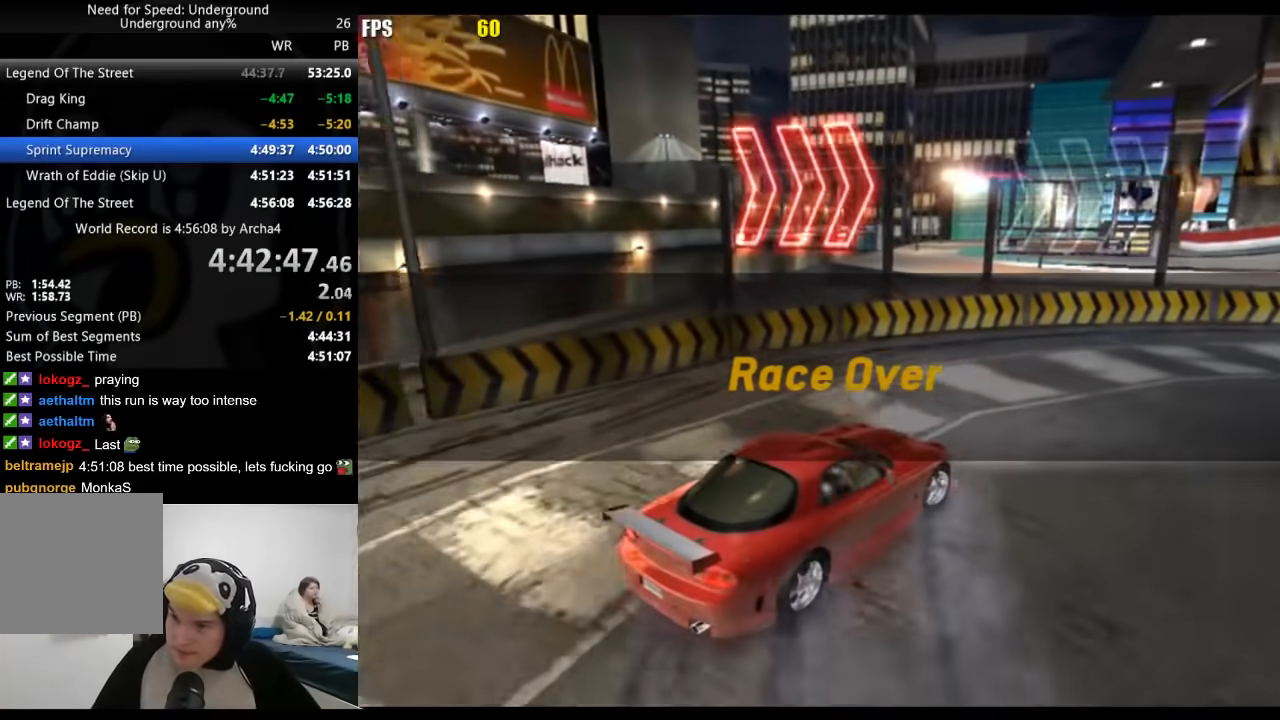
{"buttons": [], "left_stick": "center", "right_stick": "center", "events": [[417, "A", "down"], [450, "A", "up"]]}
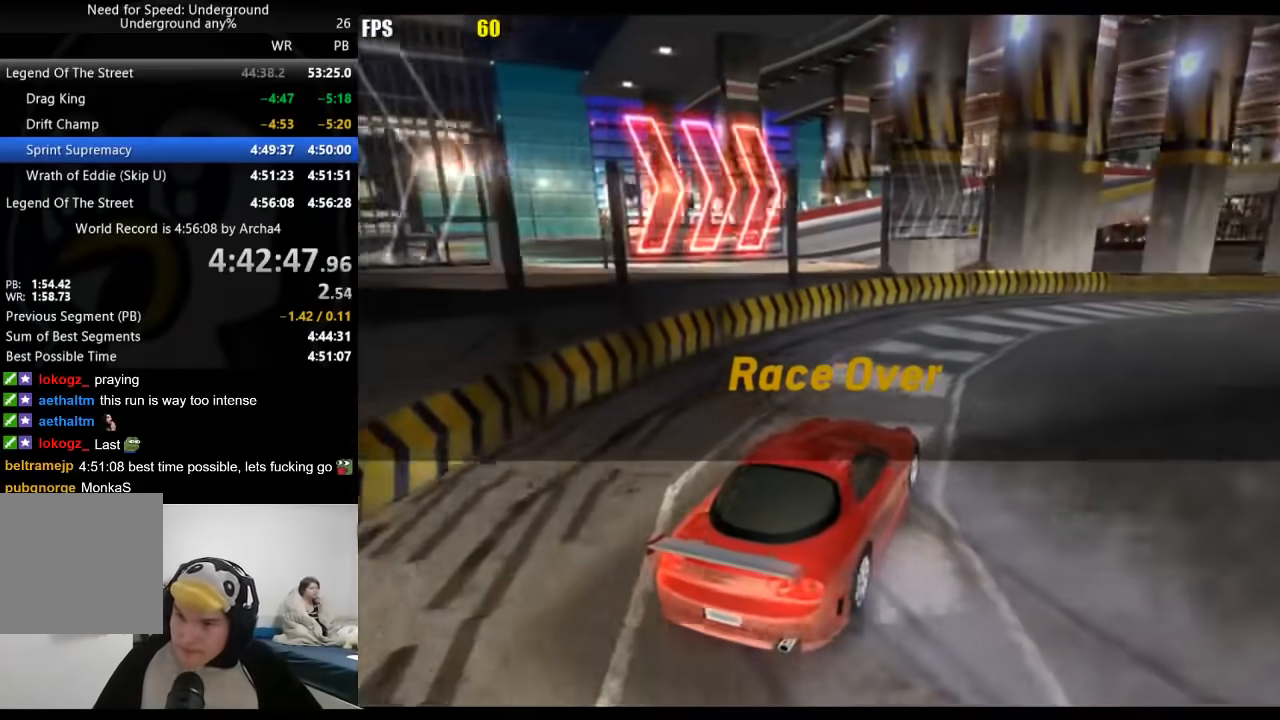
{"buttons": [], "left_stick": "center", "right_stick": "center", "events": [[17, "A", "down"], [67, "A", "up"], [83, "A", "down"], [150, "A", "up"], [433, "A", "down"], [467, "A", "up"]]}
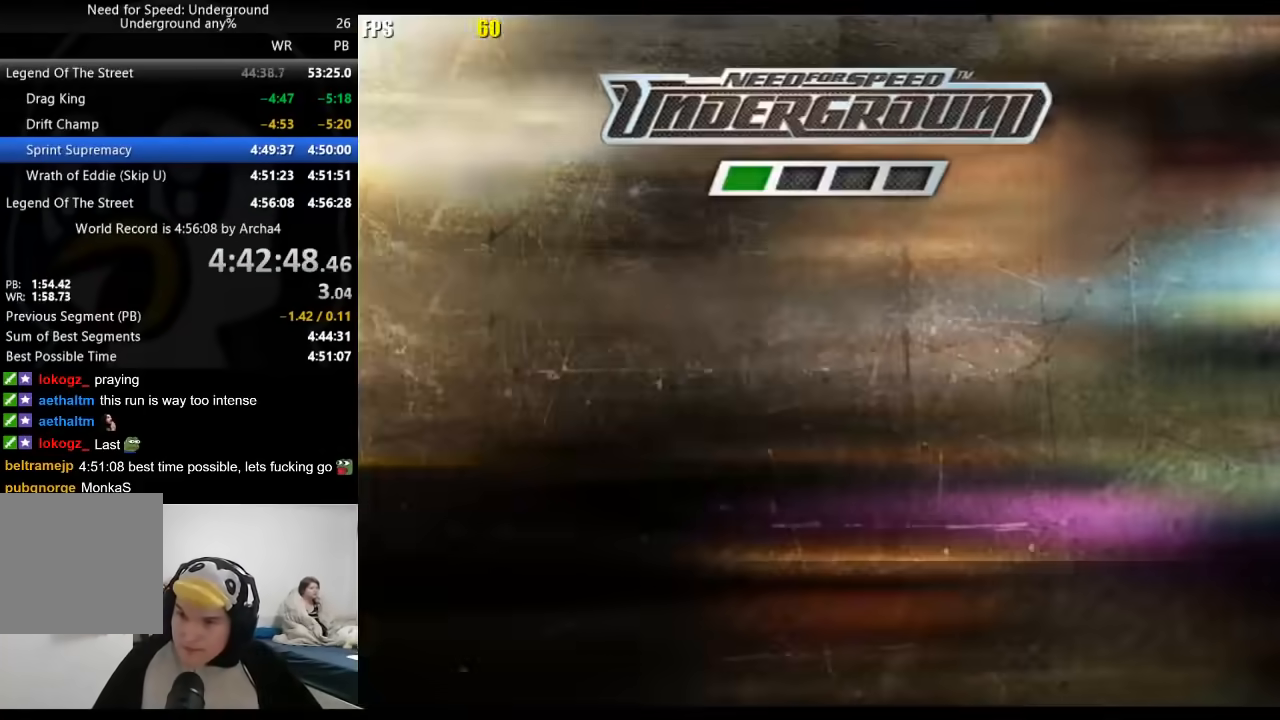
{"buttons": [], "left_stick": "center", "right_stick": "center", "events": [[17, "A", "down"], [133, "A", "up"], [167, "A", "down"], [200, "A", "up"], [233, "A", "down"], [300, "A", "up"], [350, "A", "down"], [400, "A", "up"], [433, "A", "down"], [467, "A", "up"]]}